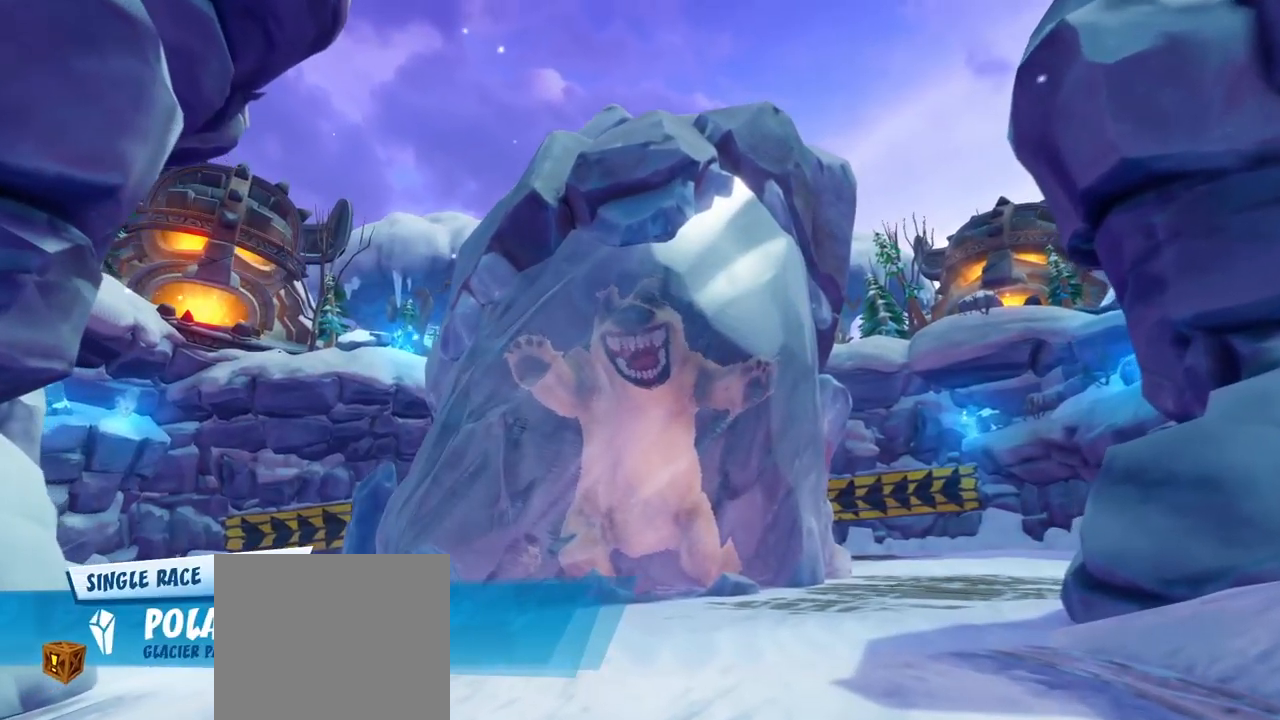
Gameplay with a controller (PlayStation layout); each line is a JSON object with the inputs held at the frame after it. "events" lists button and stick changes between this image and that frame as [ms after this image, input, new state], when the widget could be followed in between. Not read: right_stick.
{"buttons": [], "left_stick": "center", "events": []}
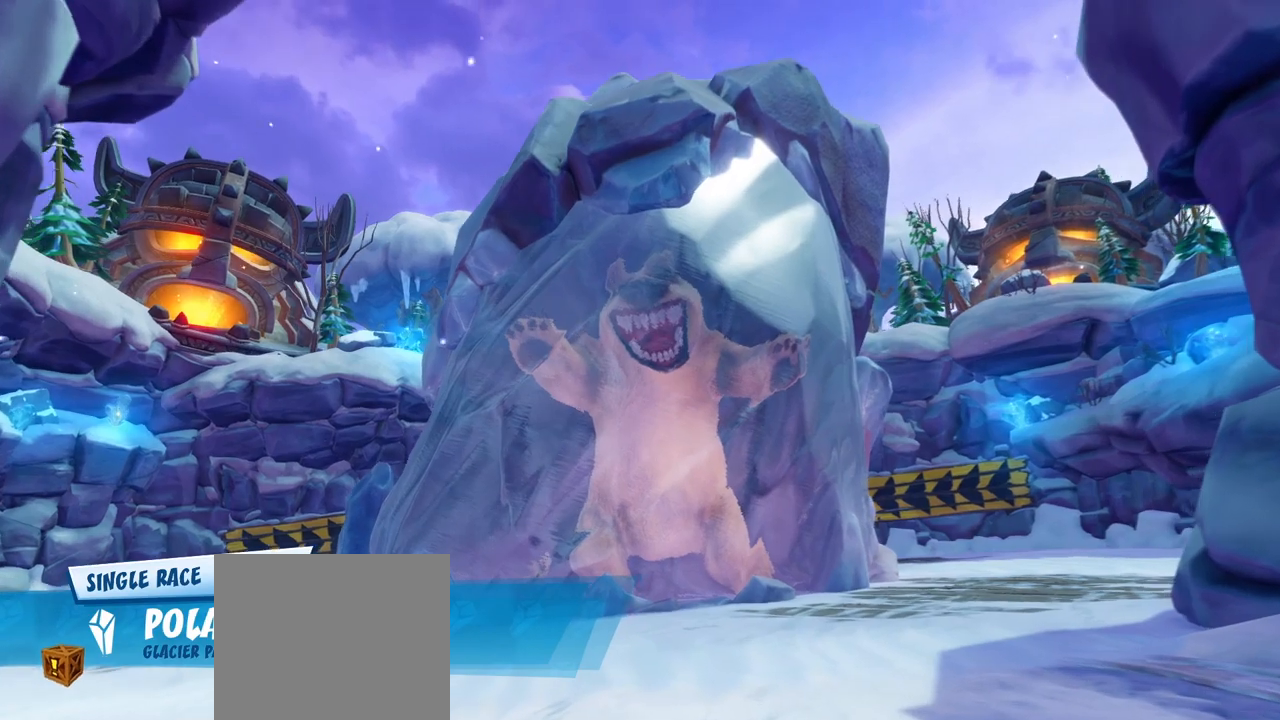
{"buttons": [], "left_stick": "center", "events": []}
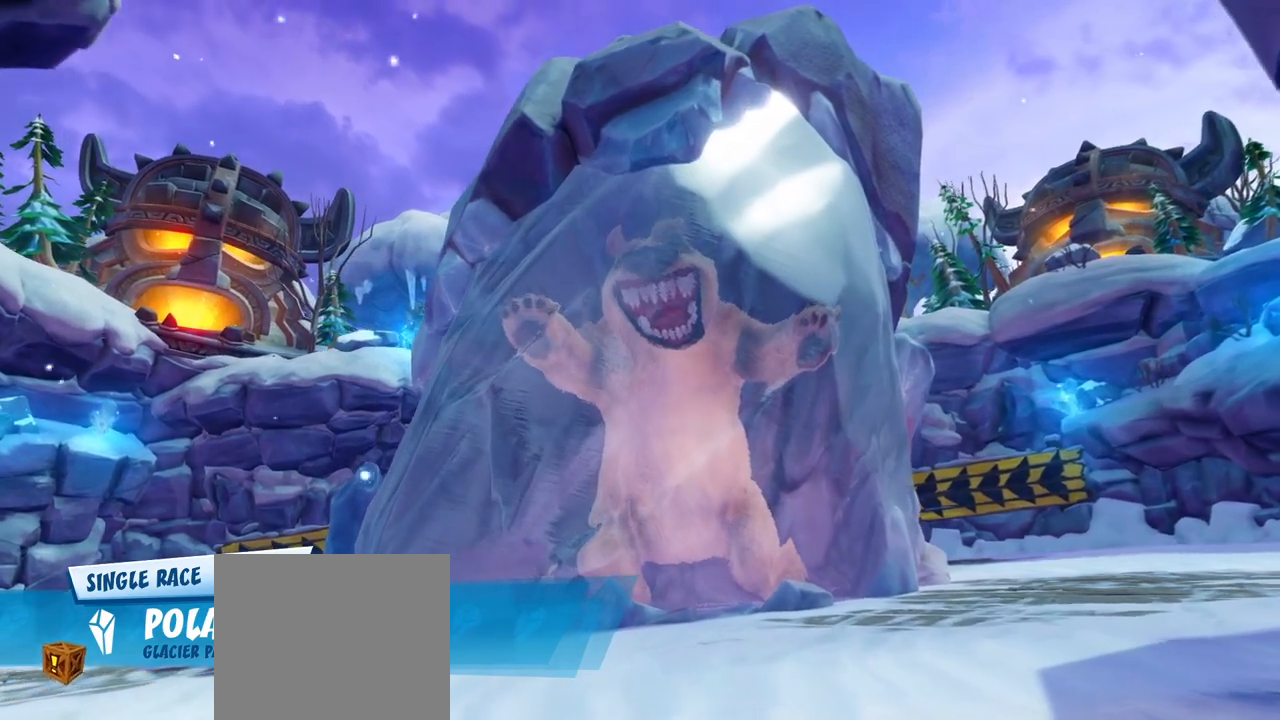
{"buttons": [], "left_stick": "center", "events": []}
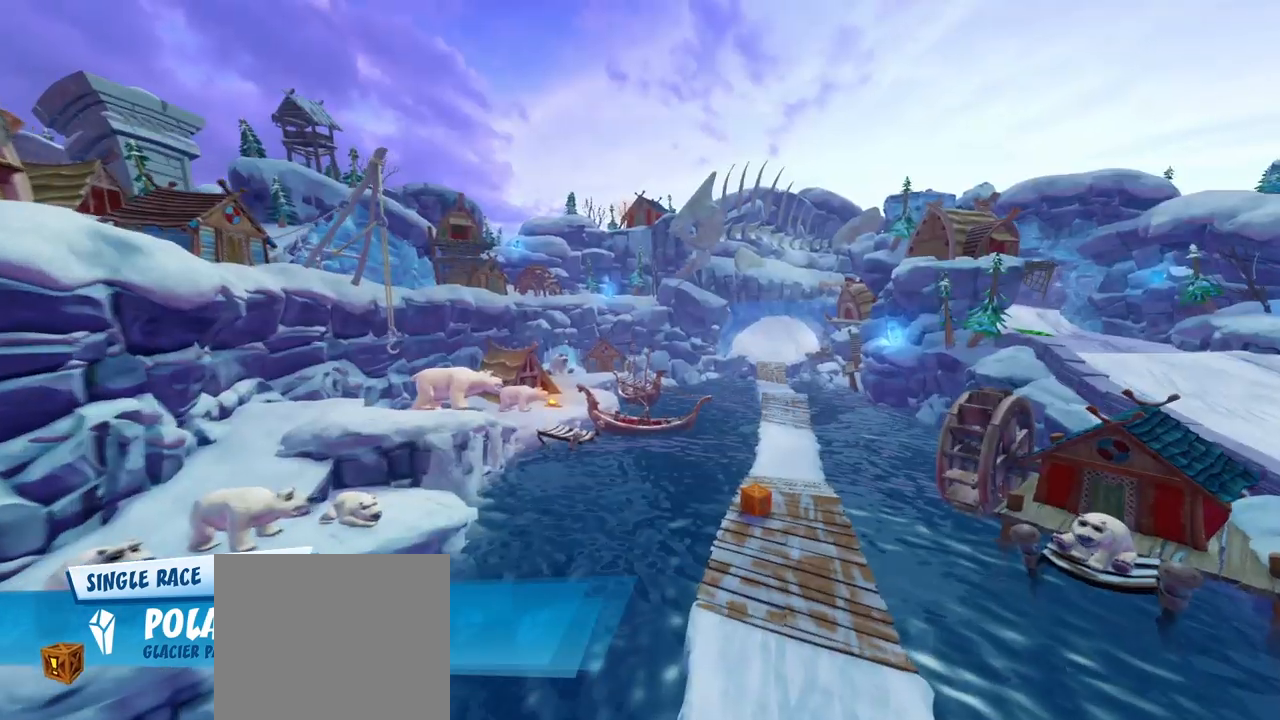
{"buttons": ["TRIANGLE"], "left_stick": "center", "events": [[33, "TRIANGLE", "down"], [83, "TRIANGLE", "up"], [150, "TRIANGLE", "down"], [233, "TRIANGLE", "up"], [300, "TRIANGLE", "down"], [367, "TRIANGLE", "up"], [433, "TRIANGLE", "down"]]}
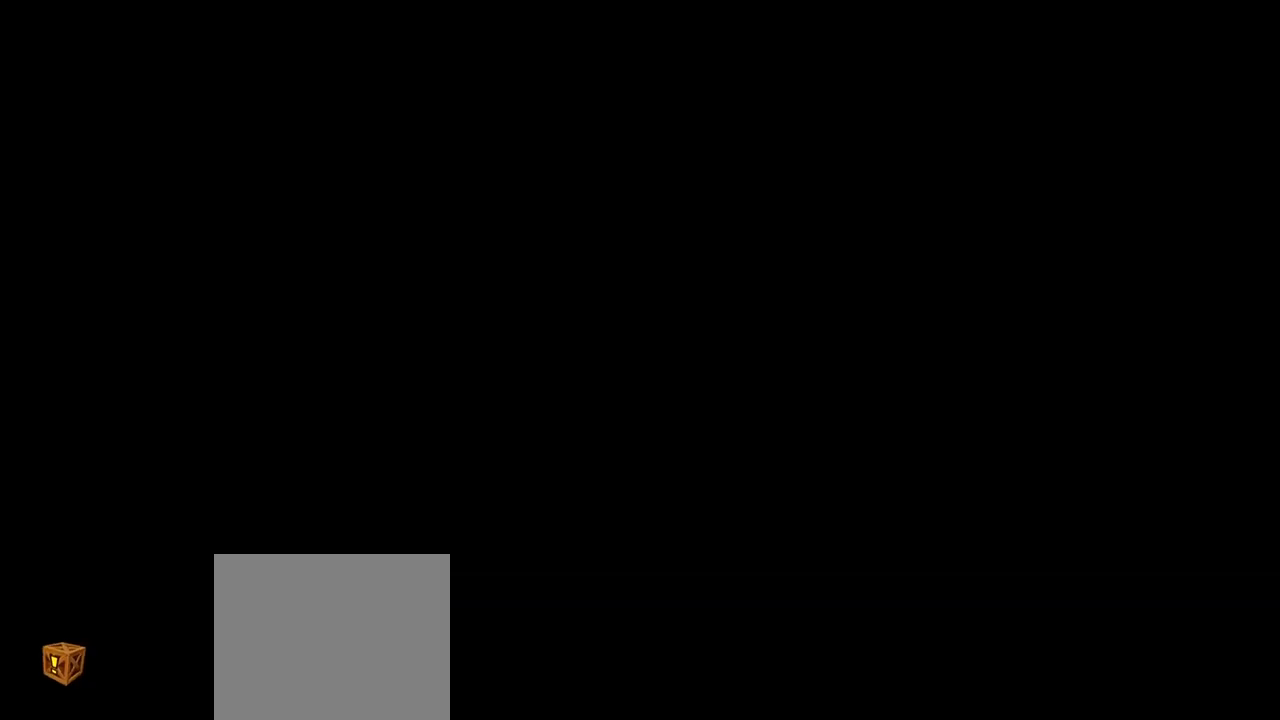
{"buttons": [], "left_stick": "center", "events": [[133, "TRIANGLE", "up"]]}
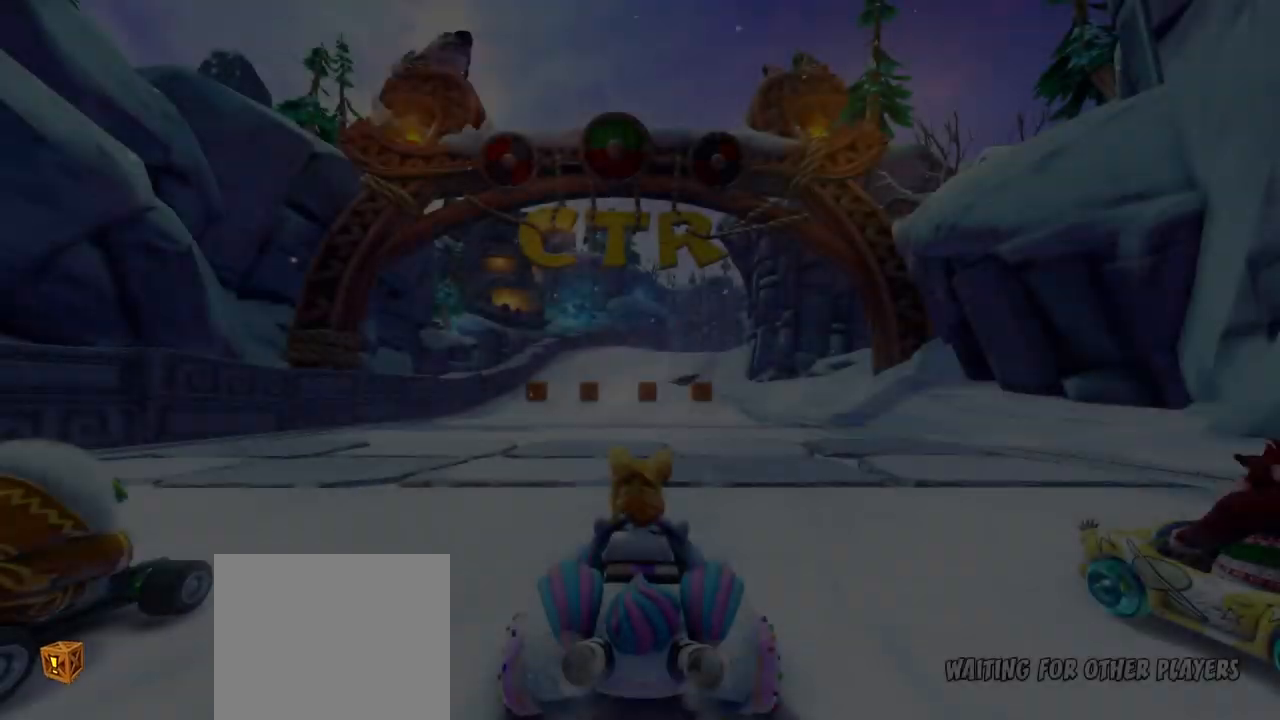
{"buttons": [], "left_stick": "center", "events": []}
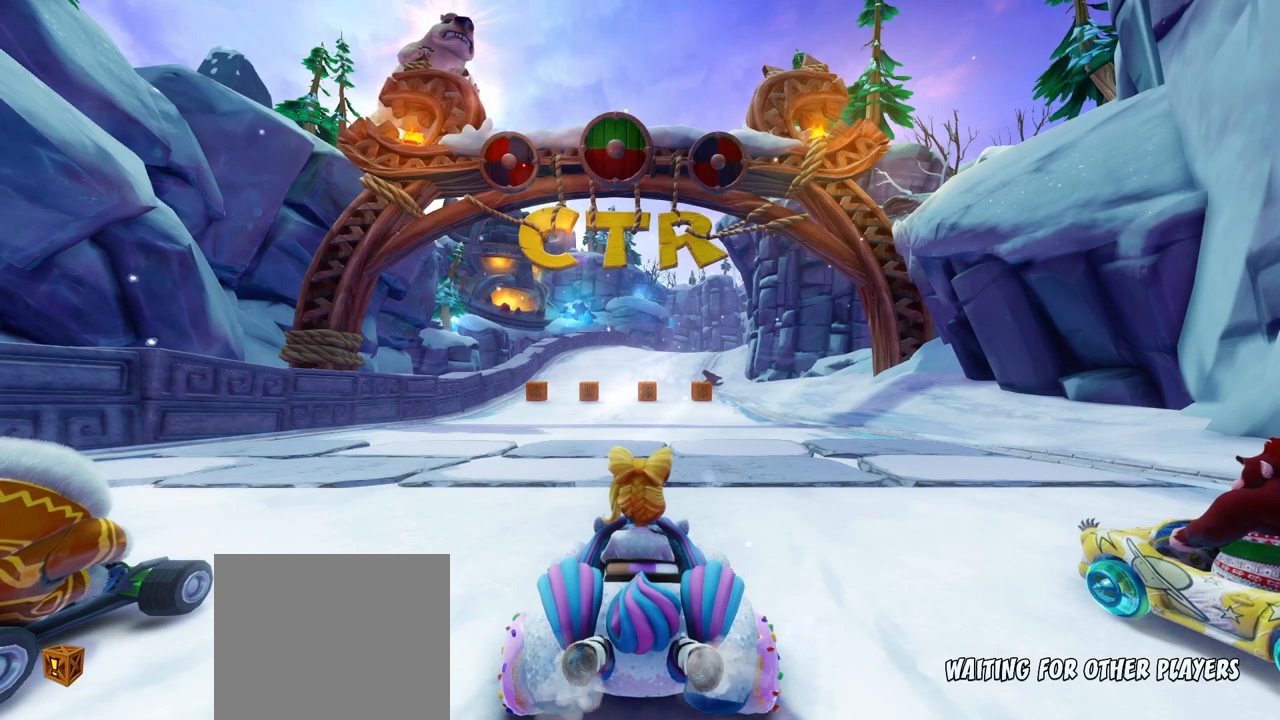
{"buttons": [], "left_stick": "center", "events": []}
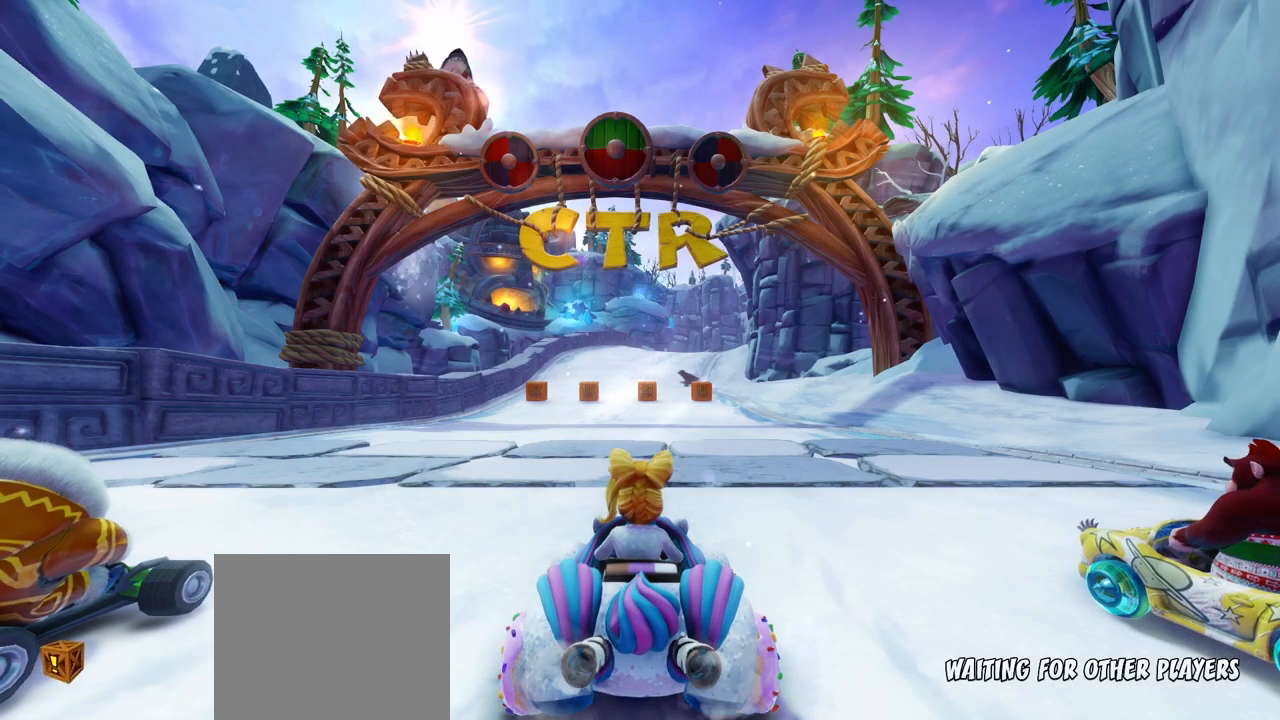
{"buttons": [], "left_stick": "center", "events": []}
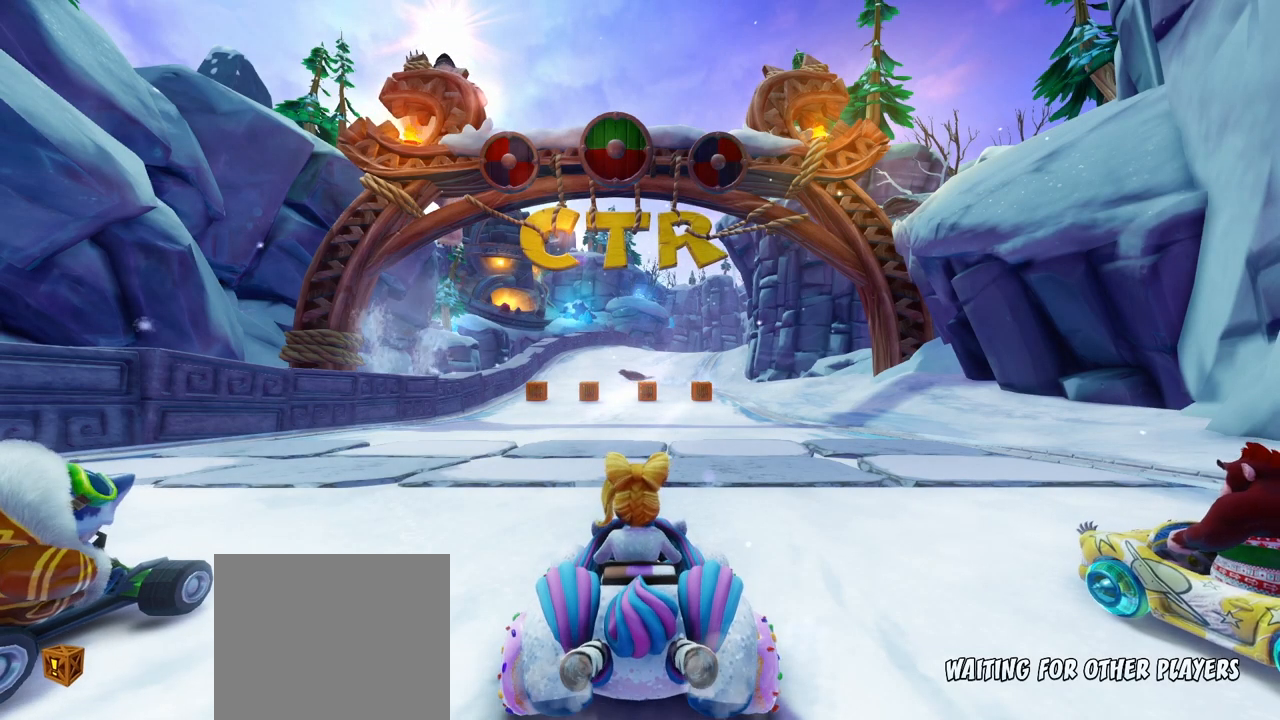
{"buttons": [], "left_stick": "center", "events": []}
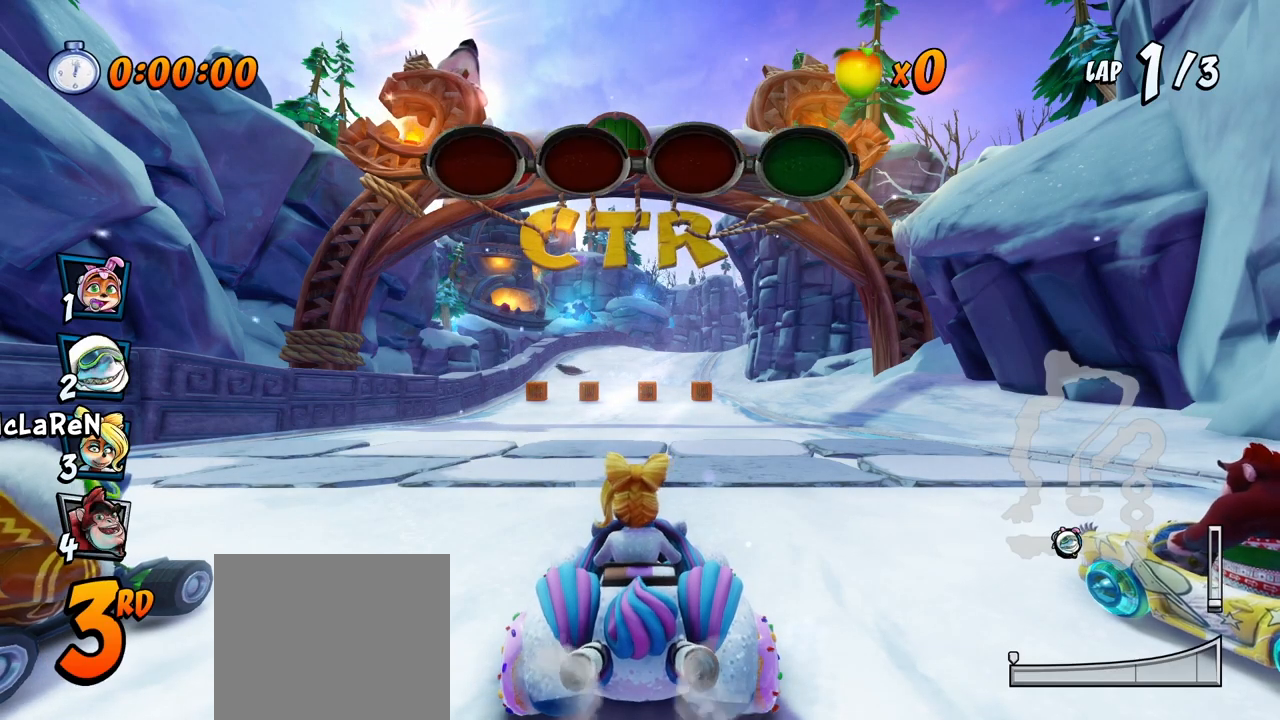
{"buttons": [], "left_stick": "center", "events": []}
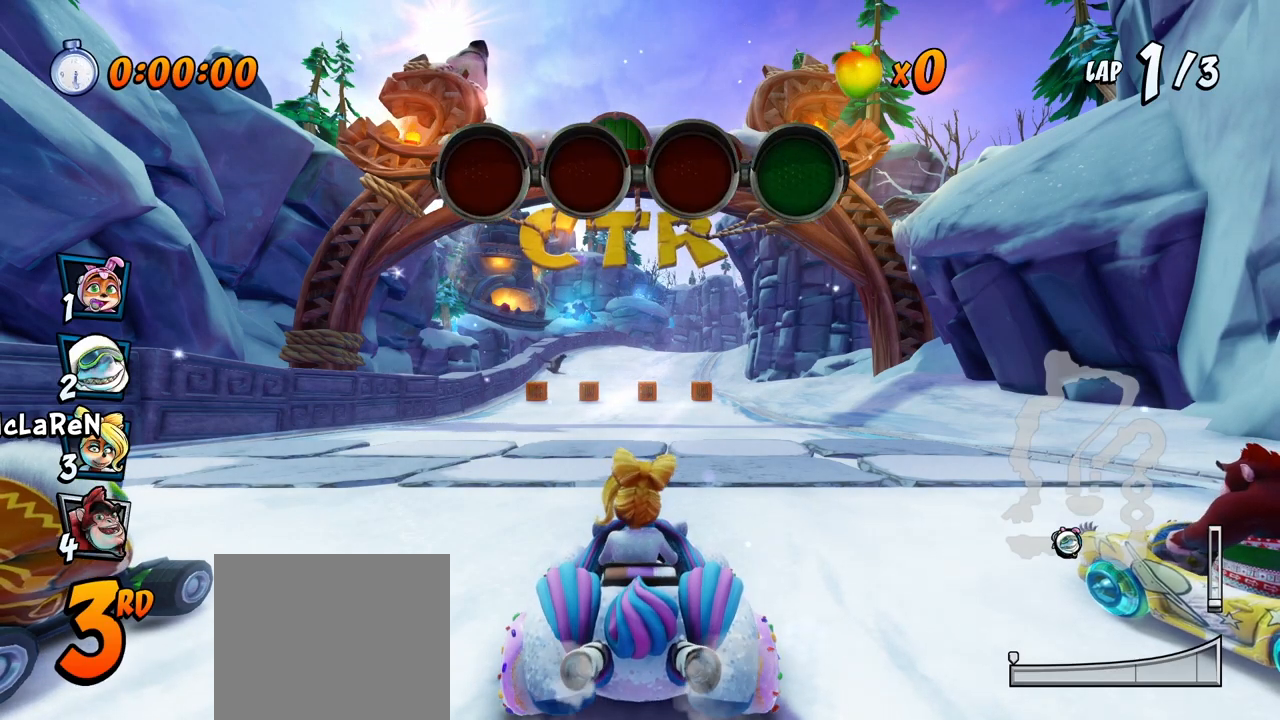
{"buttons": [], "left_stick": "center", "events": []}
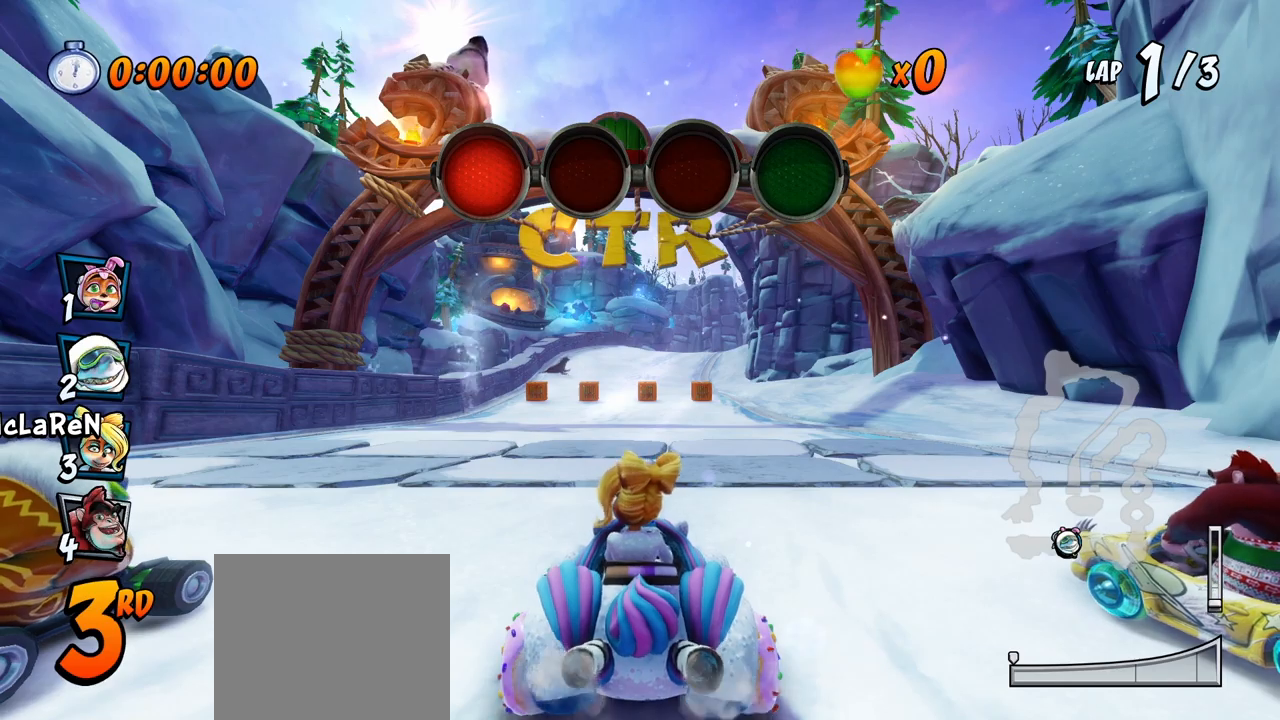
{"buttons": ["CROSS"], "left_stick": "center", "events": [[17, "CROSS", "down"], [217, "CROSS", "up"], [350, "CROSS", "down"]]}
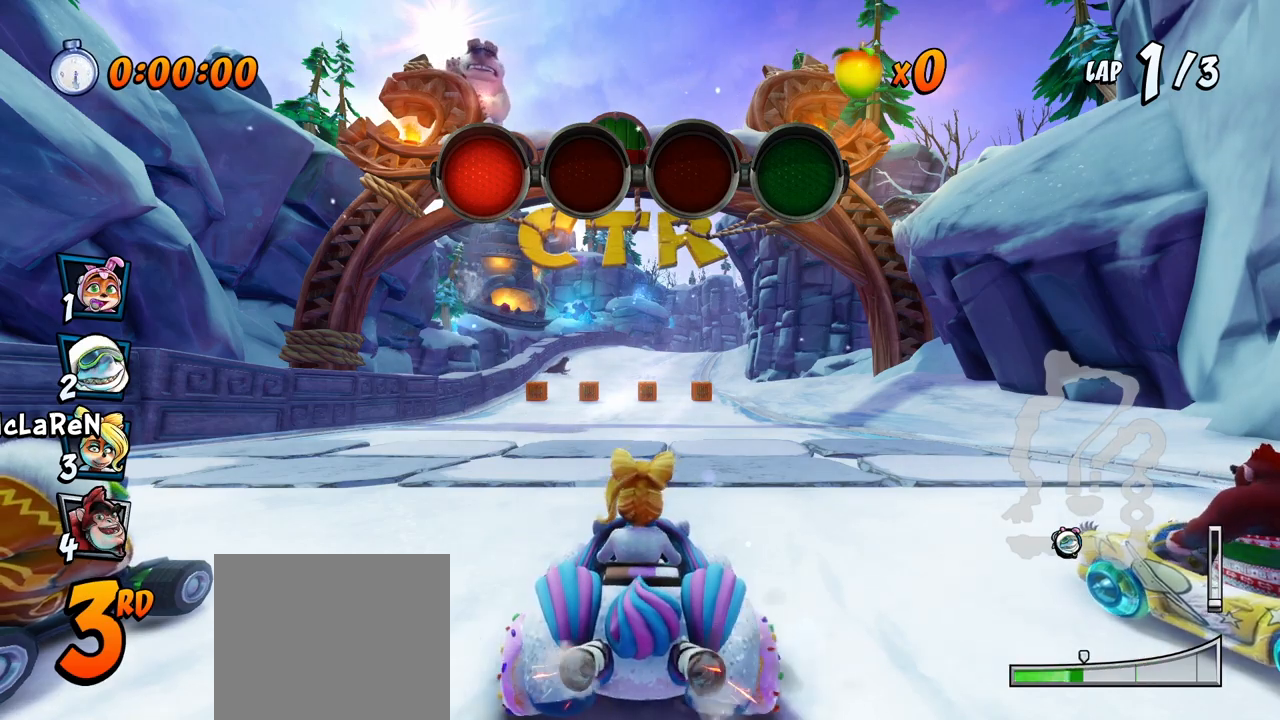
{"buttons": ["CROSS"], "left_stick": "center", "events": [[117, "CROSS", "up"], [350, "CROSS", "down"]]}
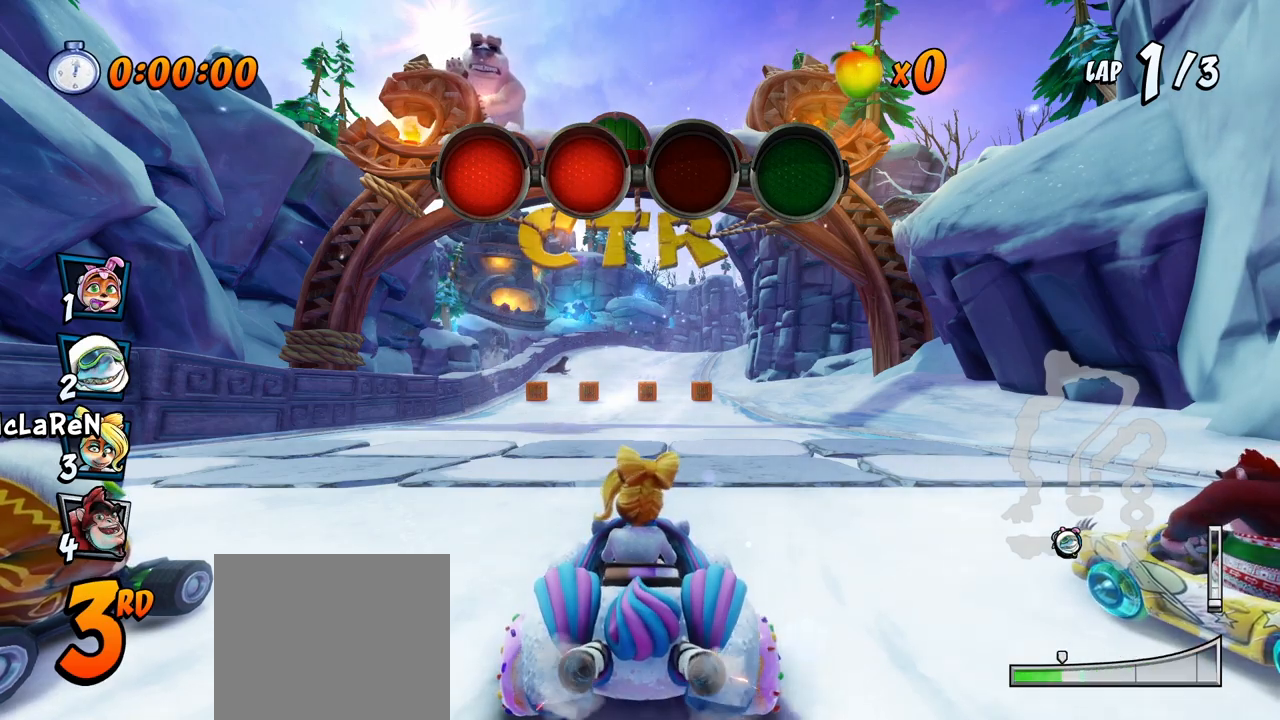
{"buttons": ["CROSS"], "left_stick": "center", "events": [[100, "CROSS", "up"], [350, "CROSS", "down"]]}
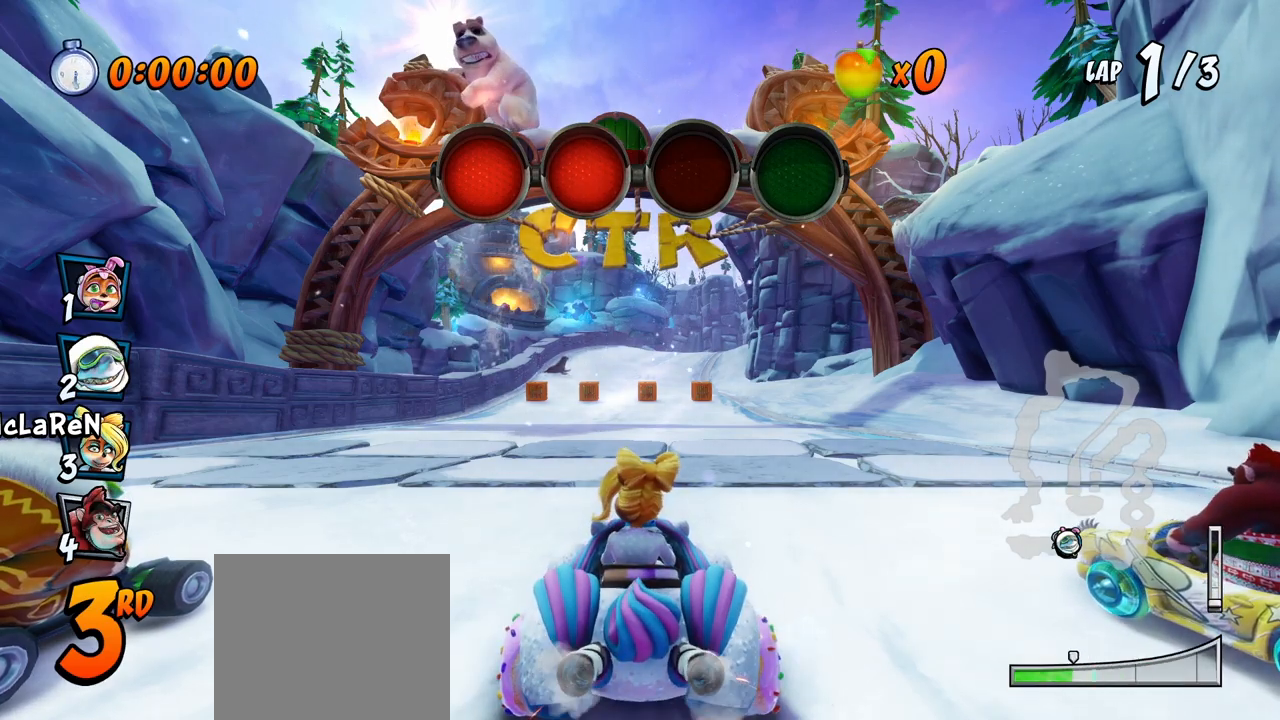
{"buttons": [], "left_stick": "center", "events": [[150, "CROSS", "up"]]}
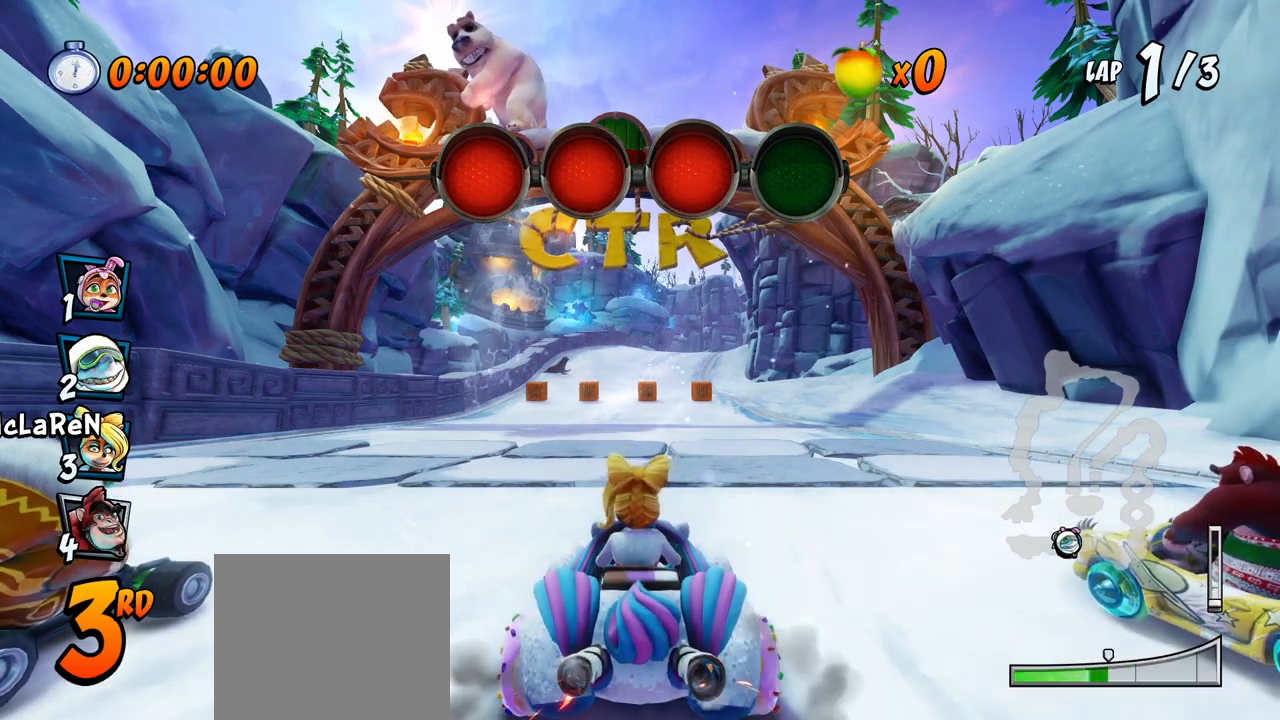
{"buttons": ["CROSS"], "left_stick": "center", "events": [[50, "CROSS", "down"]]}
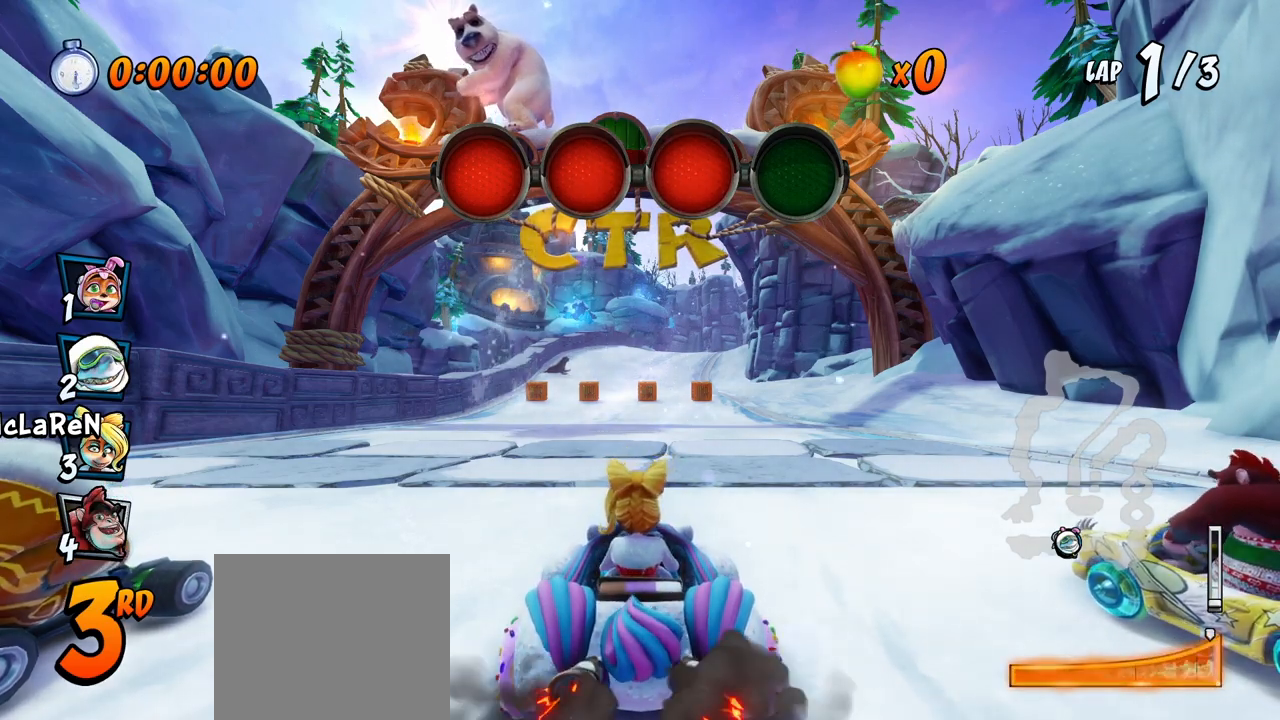
{"buttons": ["CROSS", "R2", "DPAD_LEFT"], "left_stick": "center", "events": [[333, "DPAD_LEFT", "down"], [450, "R2", "down"]]}
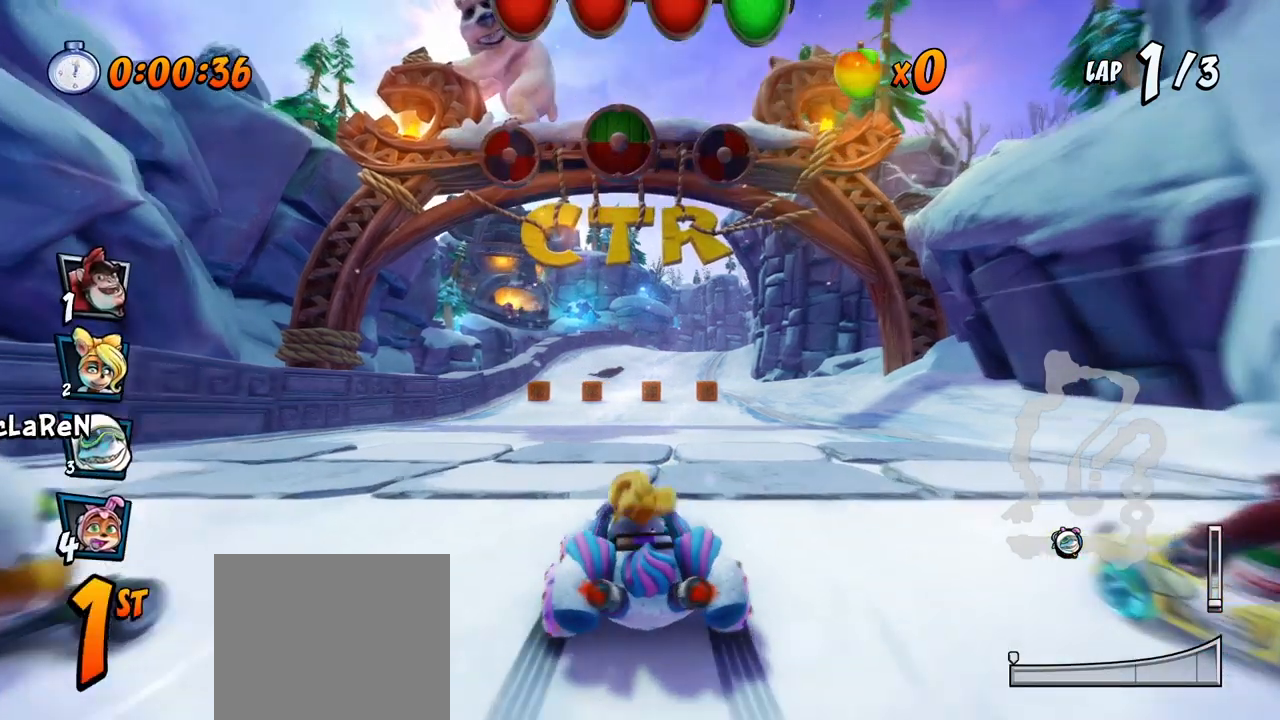
{"buttons": ["CROSS", "R2", "DPAD_UP", "DPAD_LEFT"], "left_stick": "center", "events": [[100, "DPAD_LEFT", "up"], [250, "DPAD_RIGHT", "down"], [467, "DPAD_UP", "down"], [500, "DPAD_LEFT", "down"], [500, "DPAD_RIGHT", "up"]]}
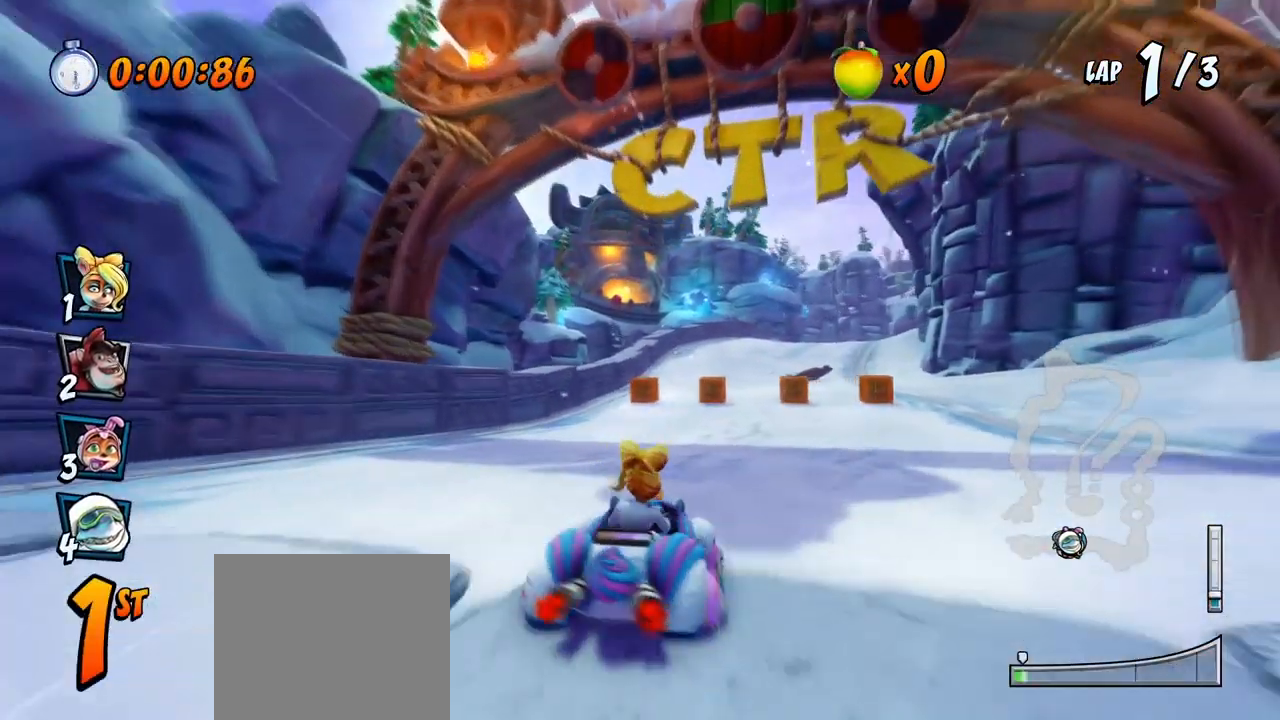
{"buttons": ["CROSS", "R2", "DPAD_LEFT"], "left_stick": "center", "events": [[17, "DPAD_UP", "up"]]}
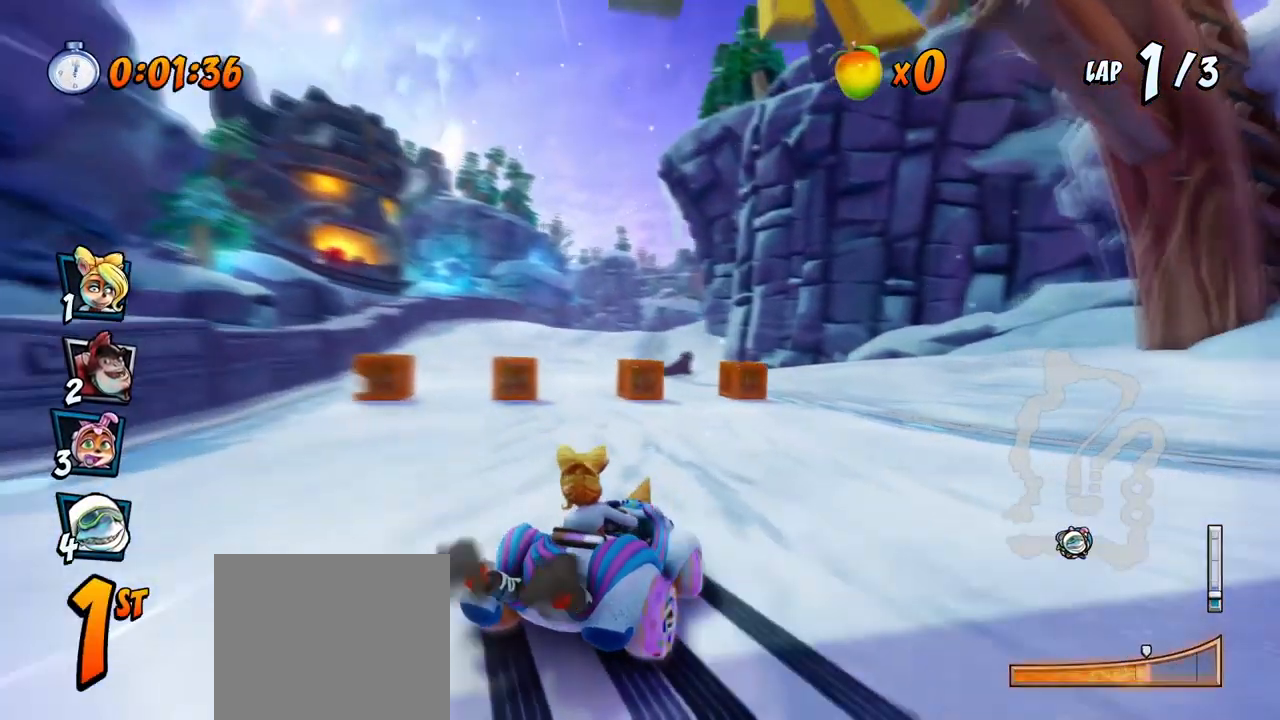
{"buttons": ["CROSS", "R2", "DPAD_UP", "DPAD_LEFT"], "left_stick": "center", "events": [[167, "DPAD_UP", "down"], [200, "L1", "down"], [400, "L1", "up"]]}
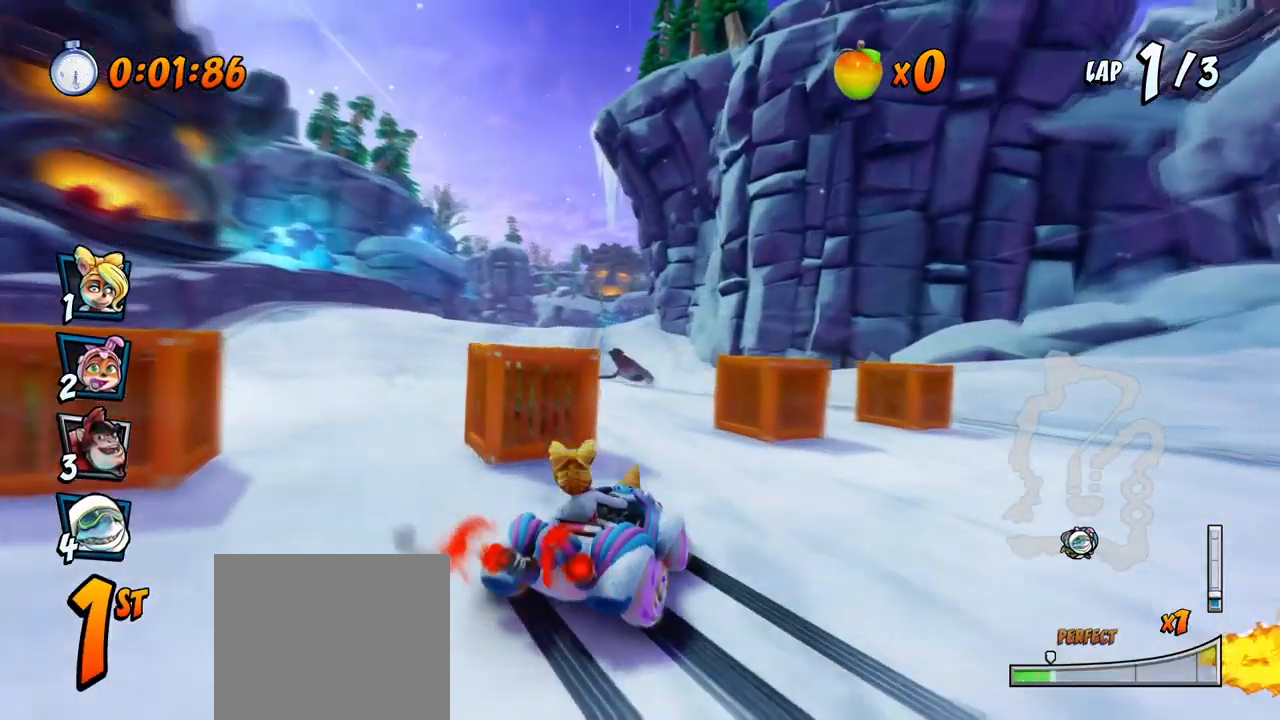
{"buttons": ["CROSS", "R2", "DPAD_LEFT"], "left_stick": "center", "events": [[67, "DPAD_UP", "up"], [150, "DPAD_UP", "down"], [167, "DPAD_LEFT", "up"], [167, "DPAD_RIGHT", "down"], [183, "DPAD_UP", "up"], [300, "DPAD_UP", "down"], [333, "DPAD_LEFT", "down"], [333, "DPAD_RIGHT", "up"], [383, "DPAD_UP", "up"]]}
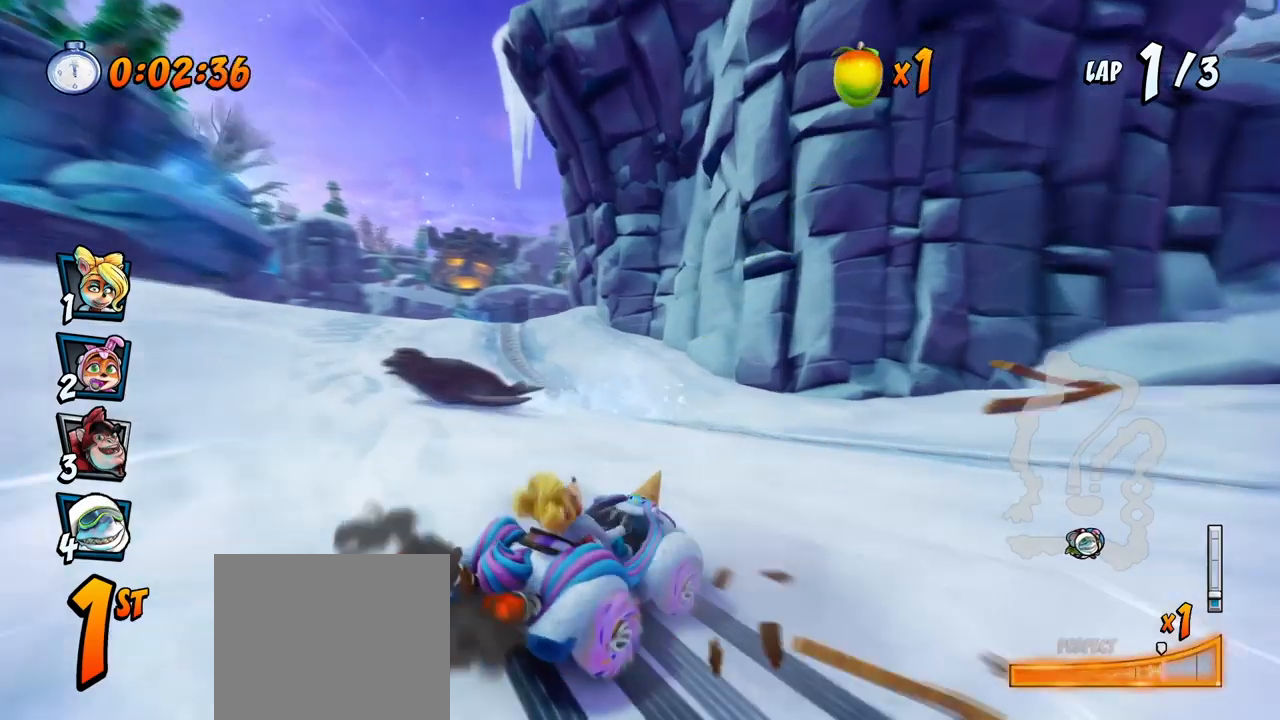
{"buttons": ["CROSS", "R2"], "left_stick": "center", "events": [[100, "DPAD_UP", "down"], [183, "DPAD_LEFT", "up"], [183, "DPAD_RIGHT", "down"], [183, "L1", "down"], [283, "R2", "up"], [317, "DPAD_RIGHT", "up"], [317, "DPAD_UP", "up"], [350, "L1", "up"], [350, "R2", "down"]]}
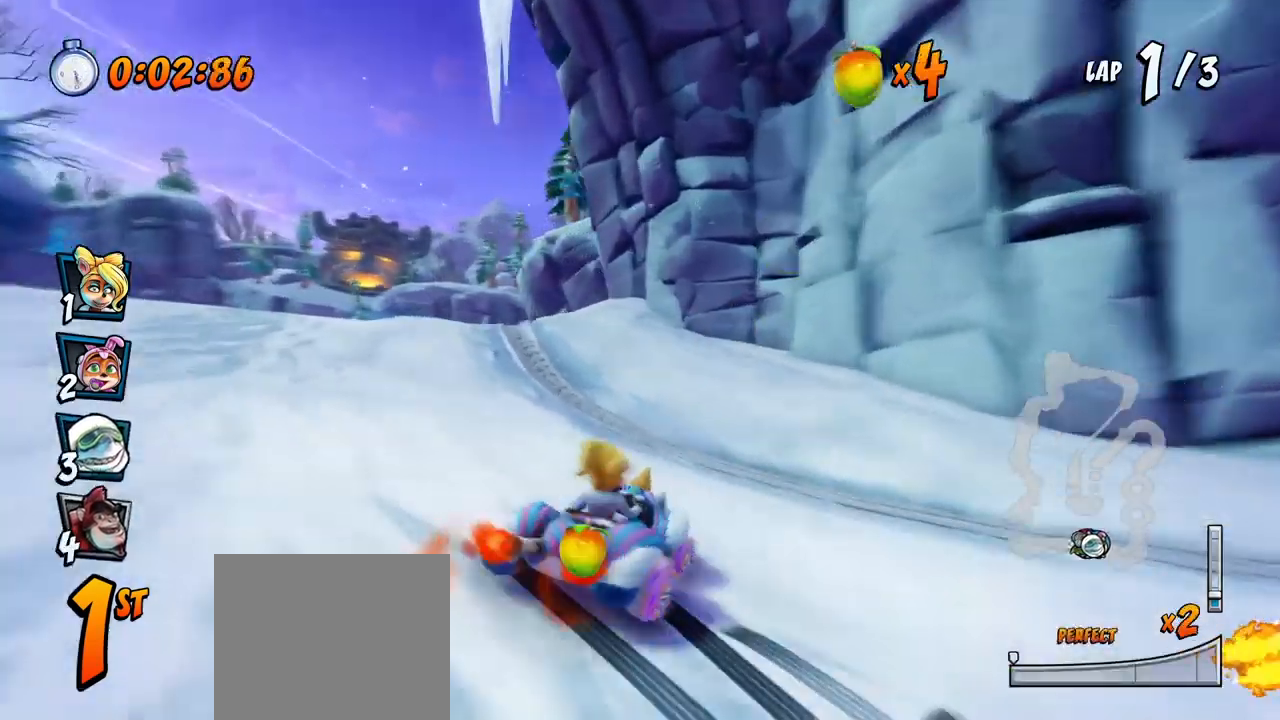
{"buttons": ["CROSS", "R2", "DPAD_RIGHT"], "left_stick": "center", "events": [[50, "DPAD_LEFT", "down"], [417, "DPAD_UP", "down"], [433, "DPAD_LEFT", "up"], [450, "DPAD_RIGHT", "down"], [450, "DPAD_UP", "up"]]}
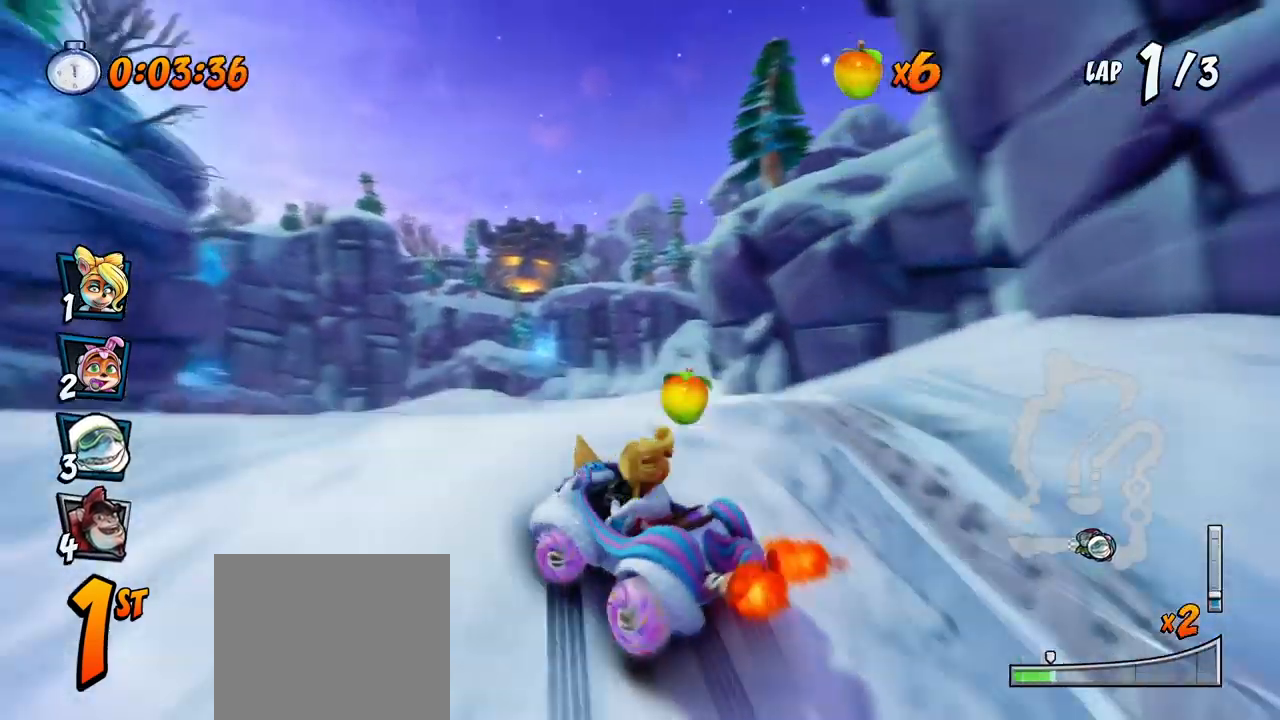
{"buttons": ["CROSS", "R2", "DPAD_RIGHT"], "left_stick": "center", "events": []}
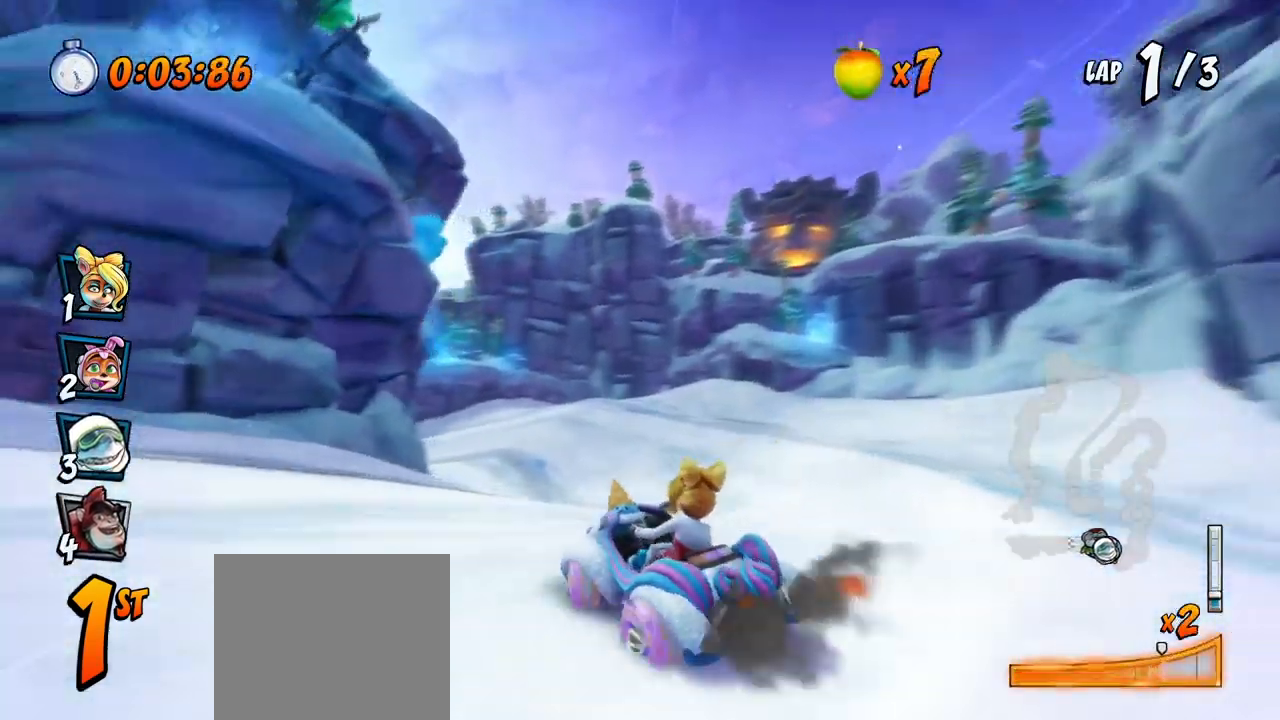
{"buttons": ["CROSS", "R2", "DPAD_UP", "DPAD_LEFT"], "left_stick": "center", "events": [[50, "DPAD_UP", "down"], [167, "L1", "down"], [367, "L1", "up"], [417, "DPAD_LEFT", "down"], [417, "DPAD_RIGHT", "up"]]}
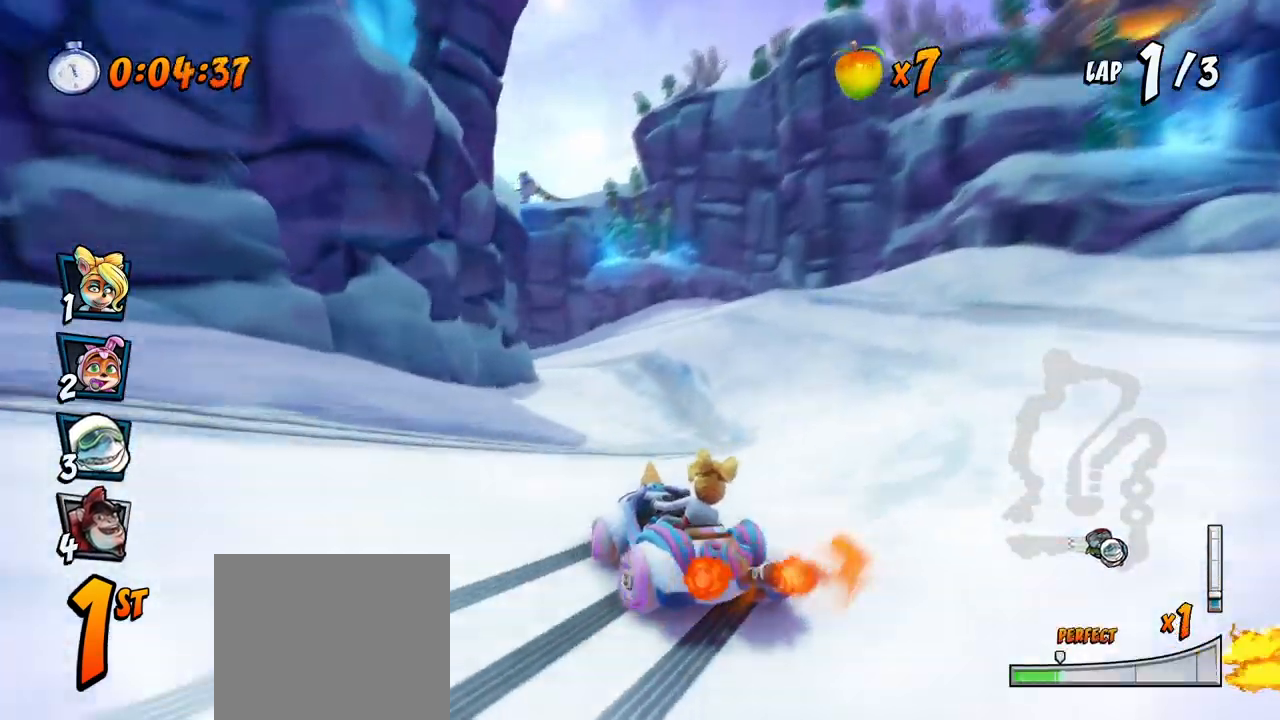
{"buttons": ["CROSS", "R2", "DPAD_RIGHT"], "left_stick": "center", "events": [[200, "DPAD_LEFT", "up"], [217, "DPAD_RIGHT", "down"], [233, "DPAD_UP", "up"]]}
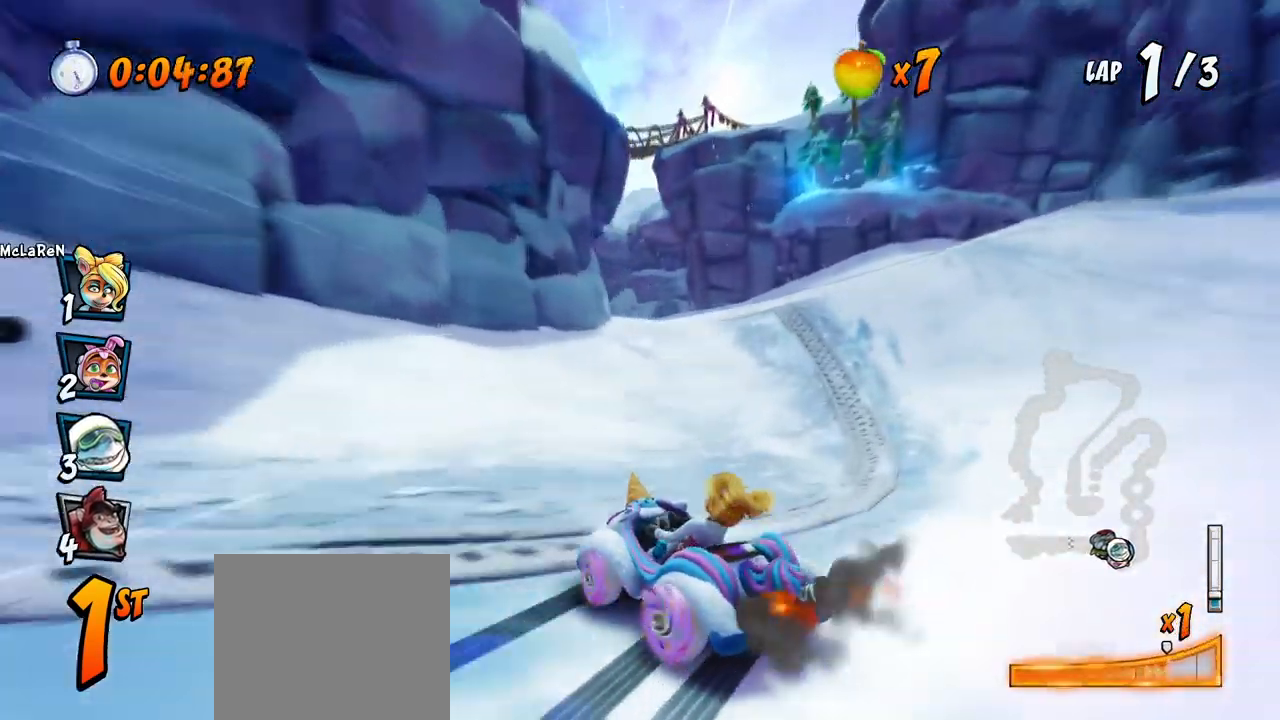
{"buttons": ["CROSS", "R2", "DPAD_UP", "DPAD_LEFT"], "left_stick": "center", "events": [[100, "DPAD_UP", "down"], [133, "L1", "down"], [150, "DPAD_RIGHT", "up"], [167, "DPAD_LEFT", "down"], [417, "L1", "up"]]}
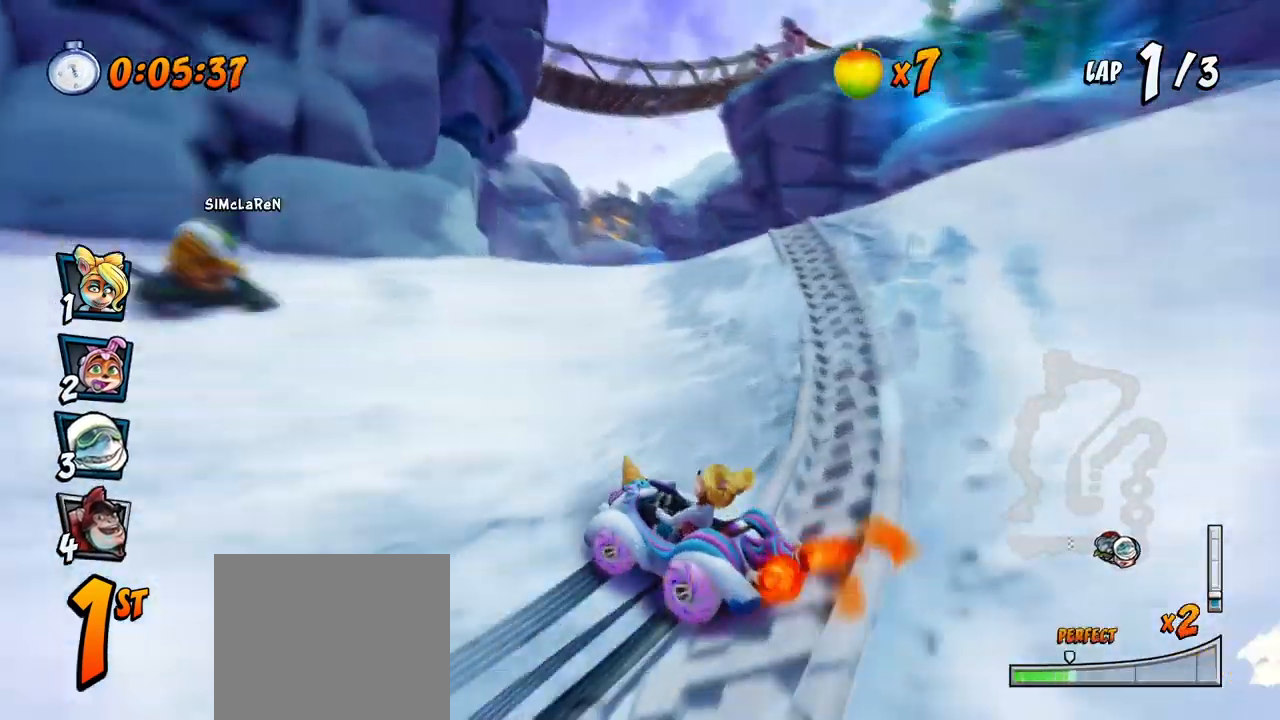
{"buttons": ["CROSS", "R2", "DPAD_RIGHT"], "left_stick": "center", "events": [[167, "DPAD_LEFT", "up"], [167, "DPAD_RIGHT", "down"], [183, "DPAD_UP", "up"]]}
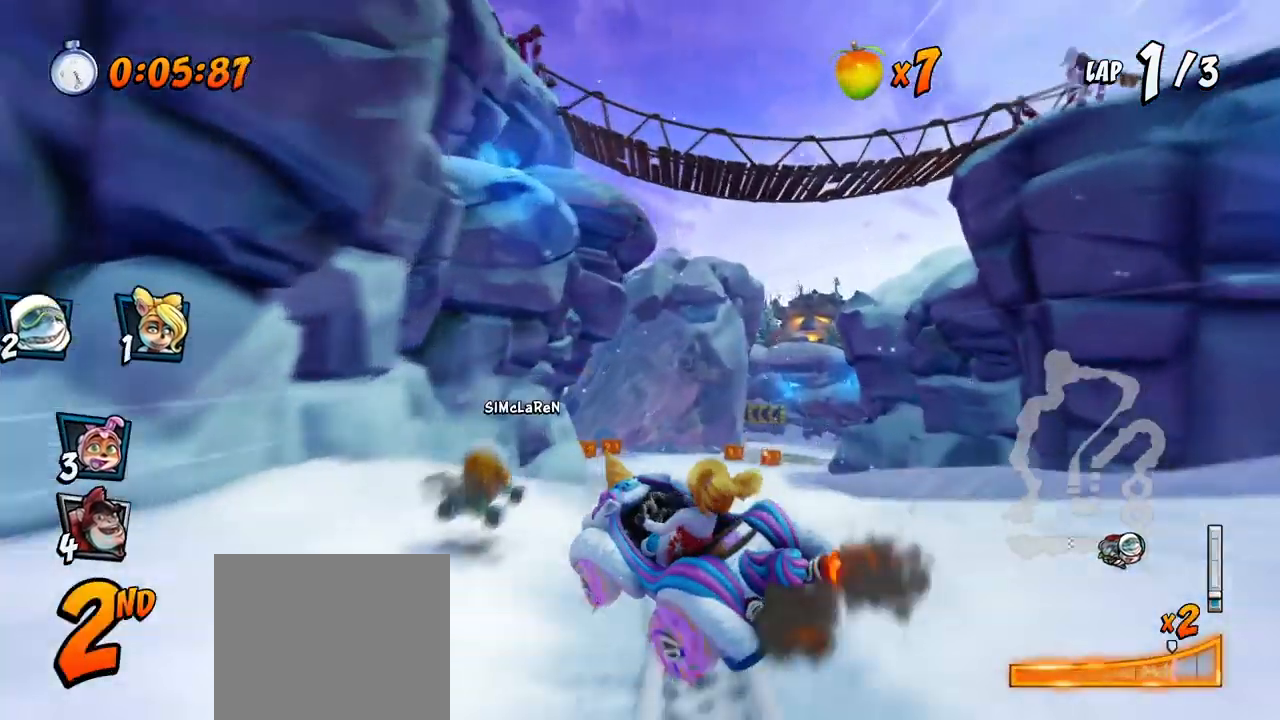
{"buttons": ["CROSS"], "left_stick": "center", "events": [[17, "DPAD_UP", "down"], [33, "L1", "down"], [150, "DPAD_RIGHT", "up"], [167, "DPAD_LEFT", "down"], [250, "DPAD_LEFT", "up"], [250, "R2", "up"], [267, "DPAD_UP", "up"], [267, "L1", "up"]]}
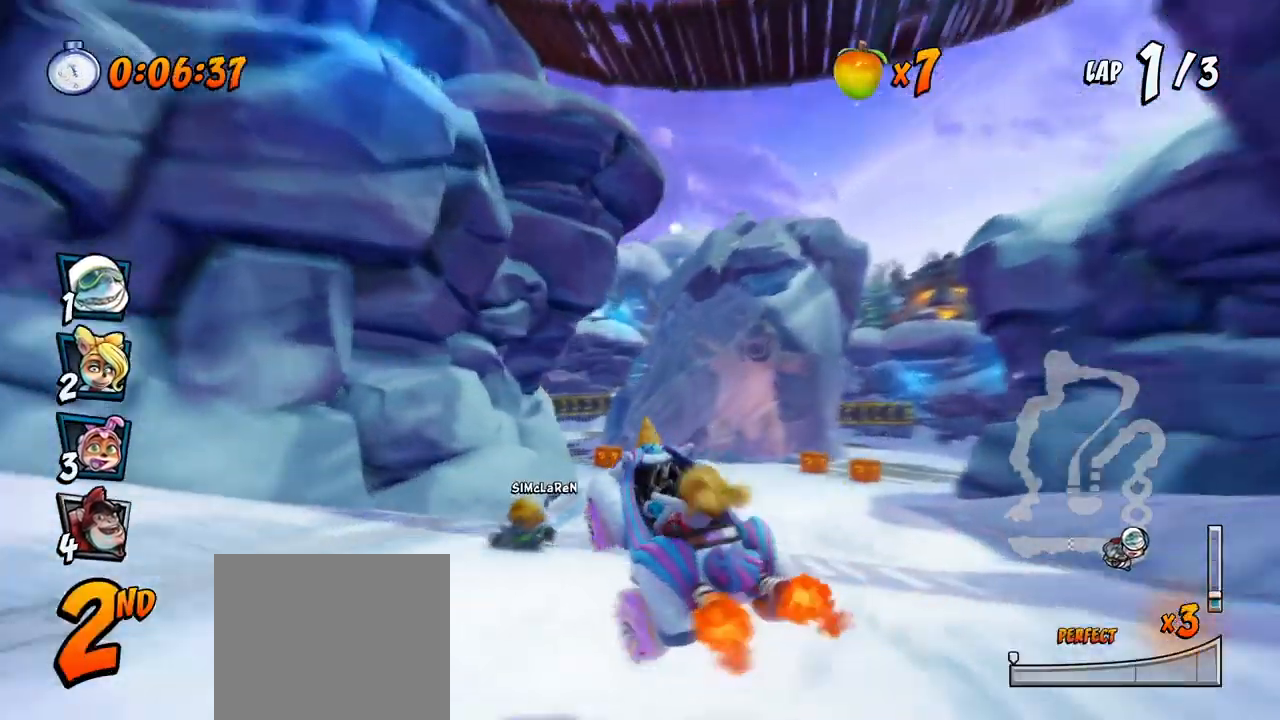
{"buttons": ["CROSS"], "left_stick": "center", "events": [[150, "DPAD_RIGHT", "down"], [183, "DPAD_UP", "down"], [200, "DPAD_UP", "up"], [400, "DPAD_RIGHT", "up"]]}